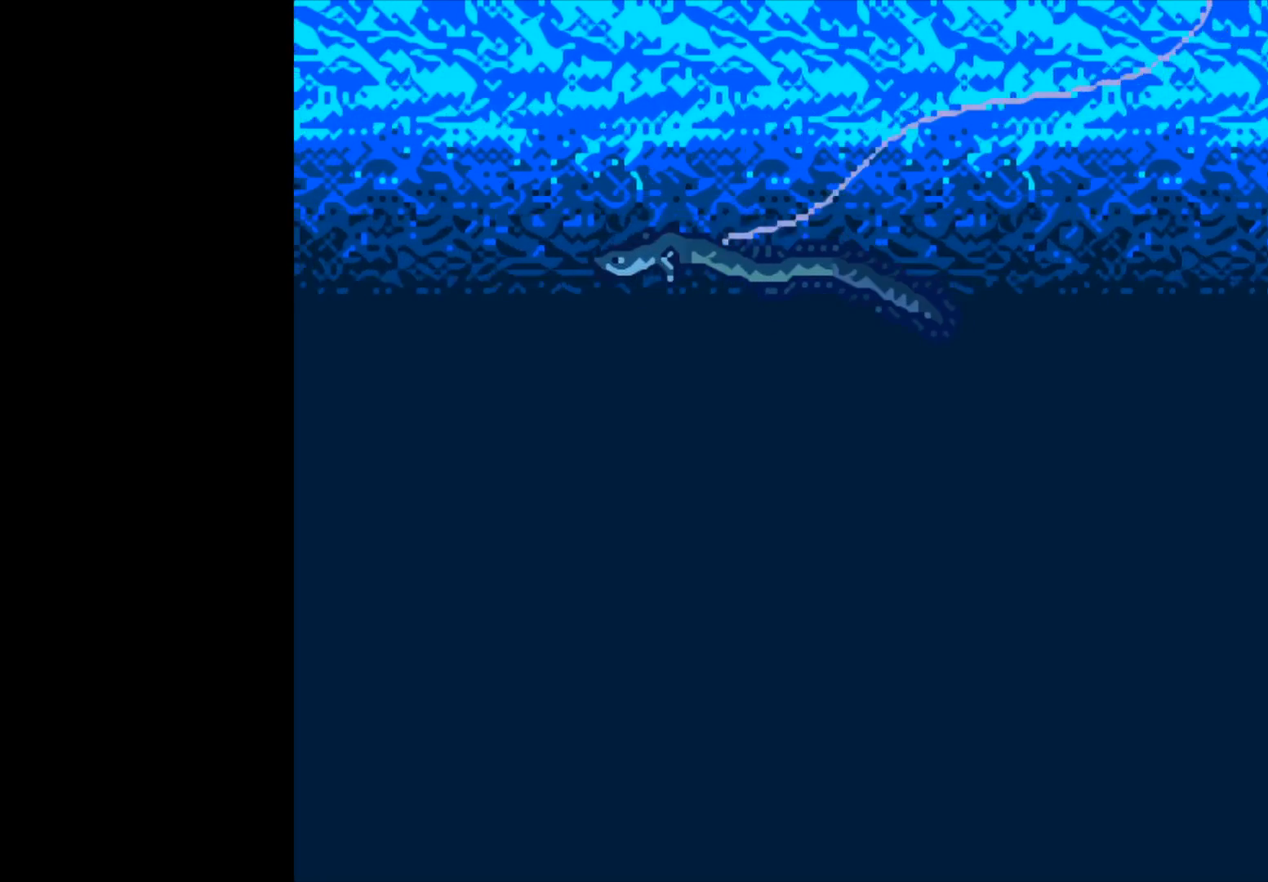
Gameplay with a controller (Xbox layout); each line is a JSON object with the inputs held at the frame after it. "events" lists button and stick changes between this image and that frame as [ms after this image, input, new state], when the widget could be followed in between.
{"buttons": [], "left_stick": "center", "right_stick": "center", "events": []}
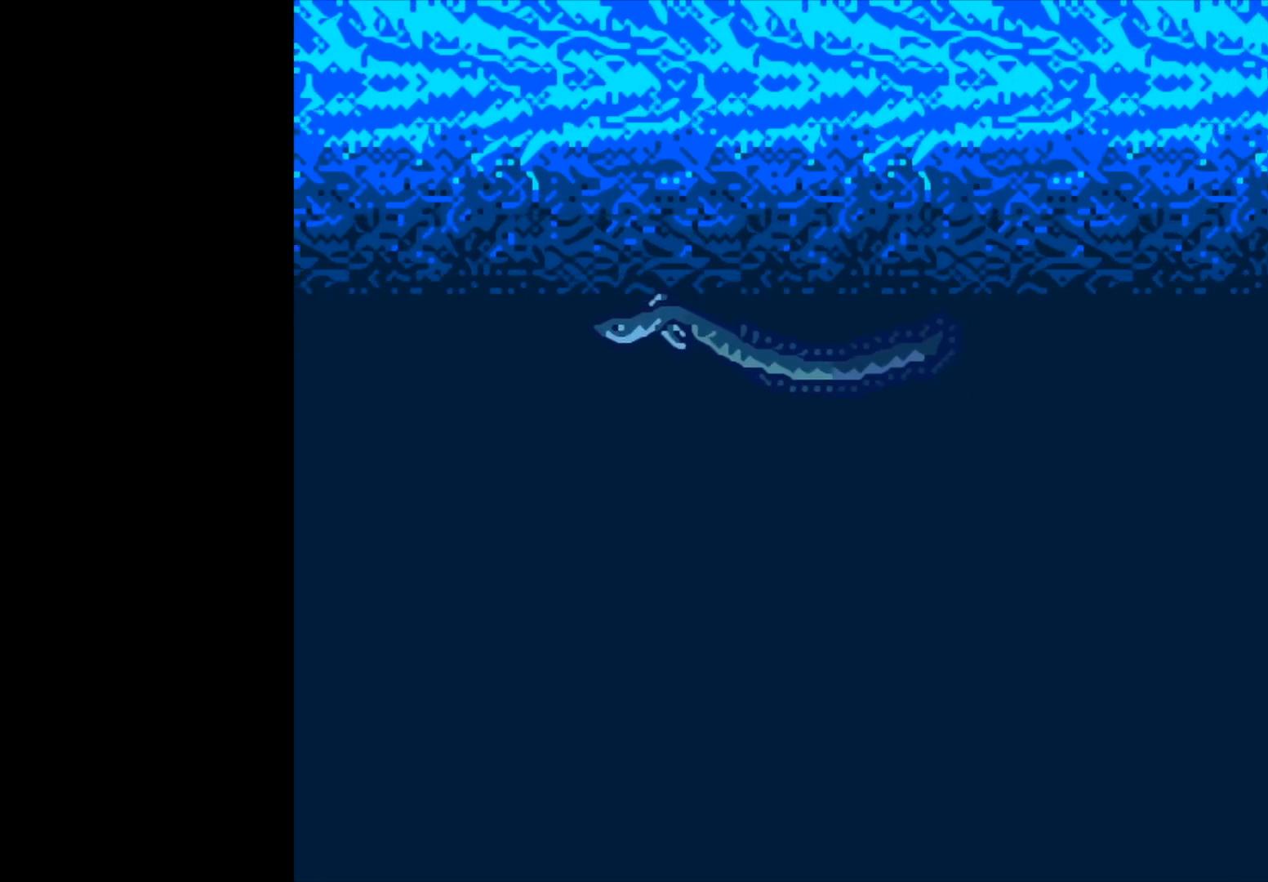
{"buttons": [], "left_stick": "center", "right_stick": "center", "events": []}
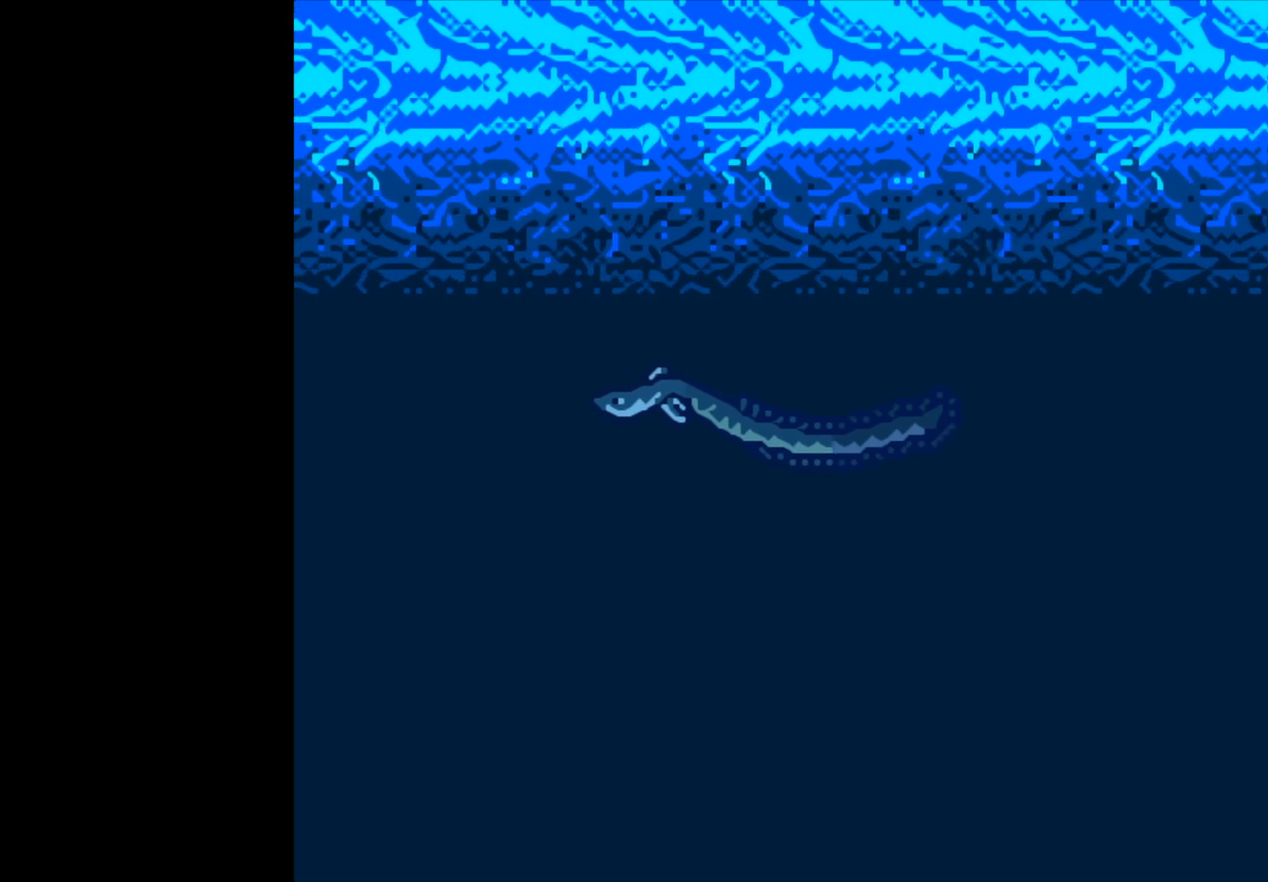
{"buttons": [], "left_stick": "center", "right_stick": "center", "events": []}
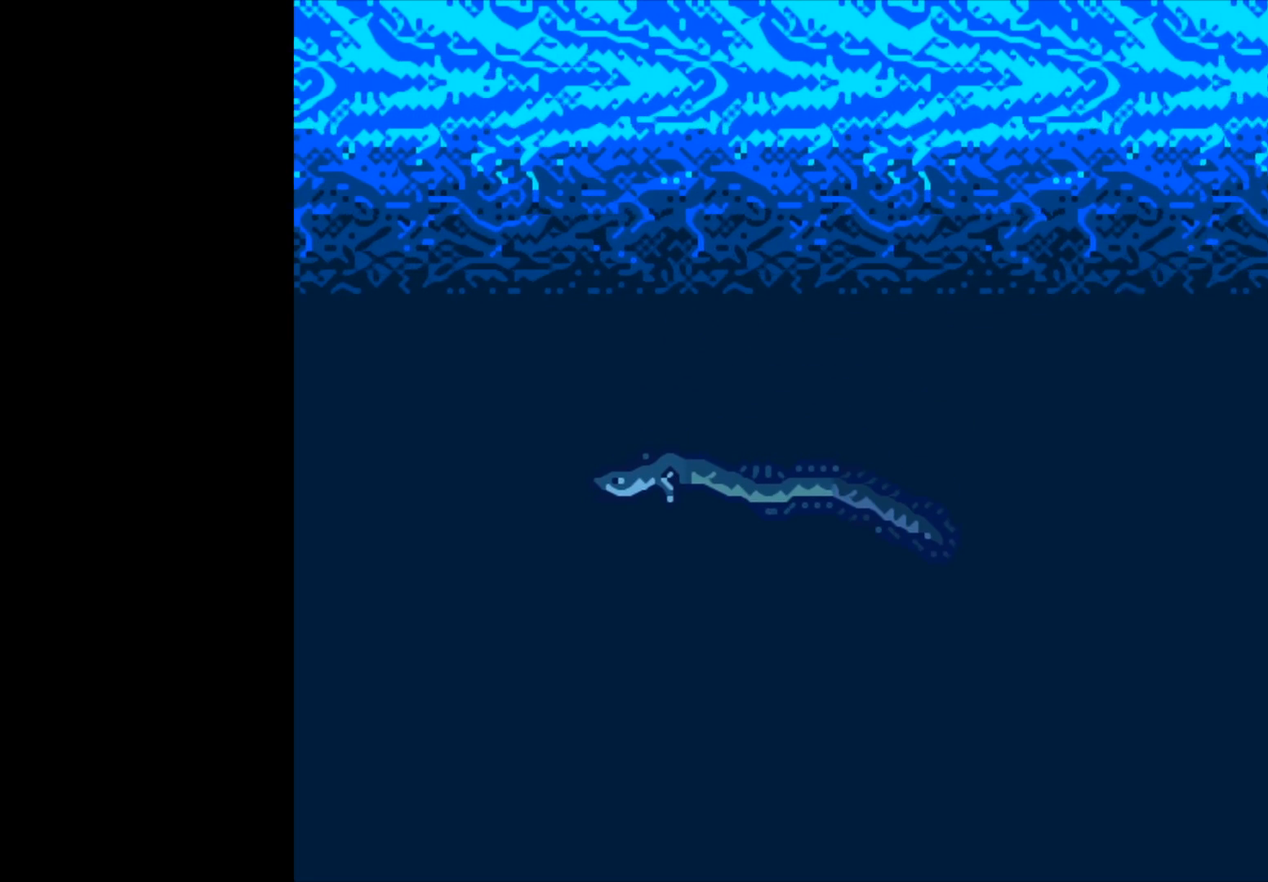
{"buttons": [], "left_stick": "center", "right_stick": "center", "events": []}
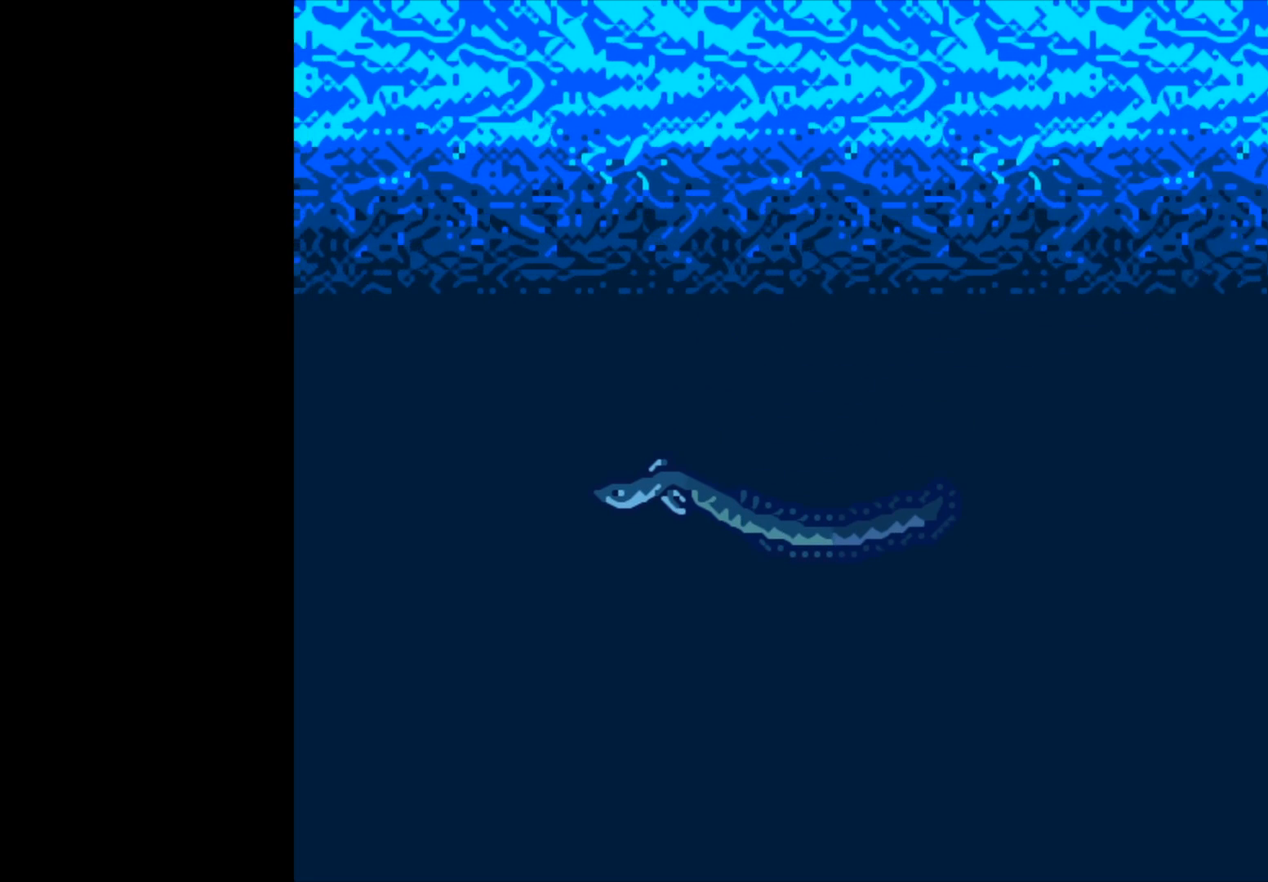
{"buttons": ["B"], "left_stick": "center", "right_stick": "center", "events": [[367, "B", "down"]]}
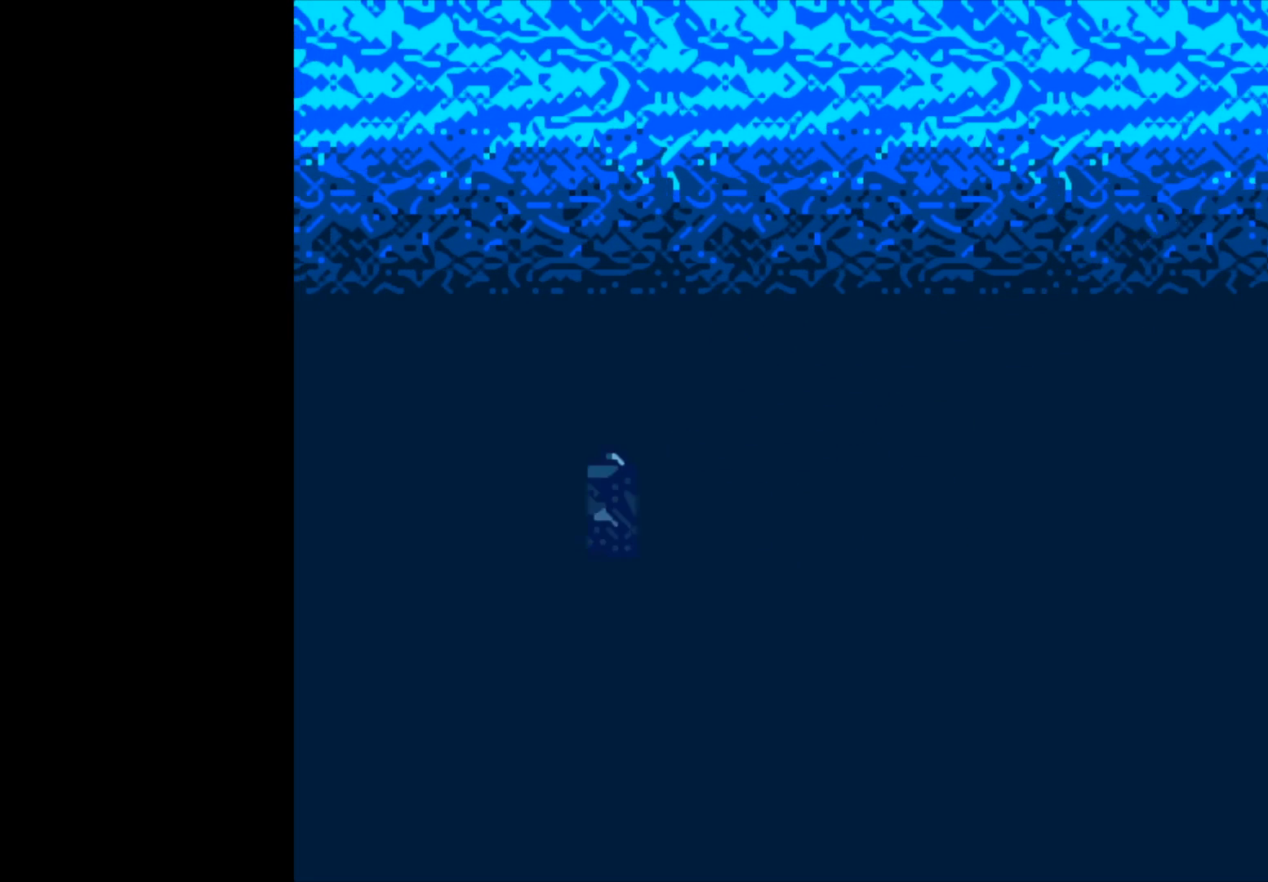
{"buttons": ["B"], "left_stick": "center", "right_stick": "center", "events": []}
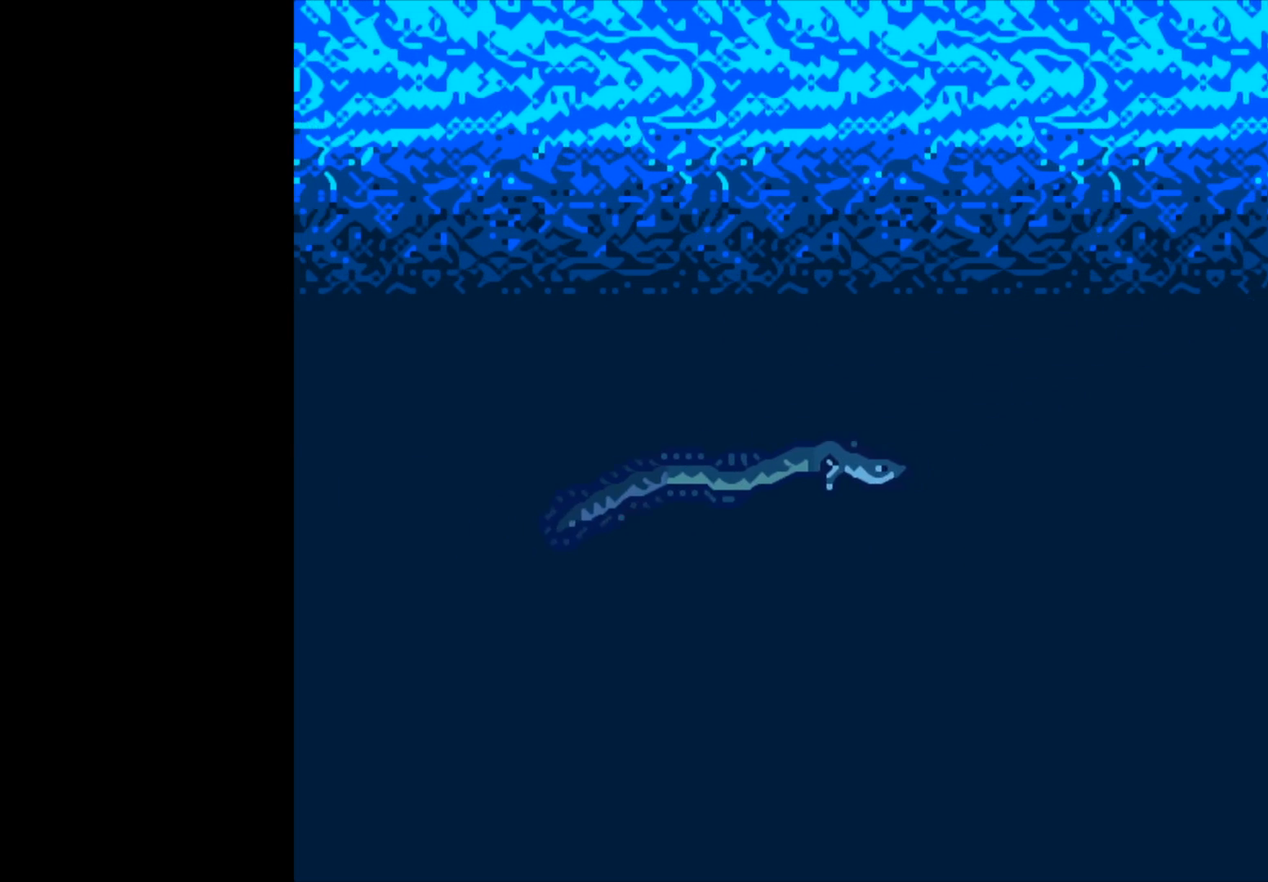
{"buttons": ["B"], "left_stick": "center", "right_stick": "center", "events": []}
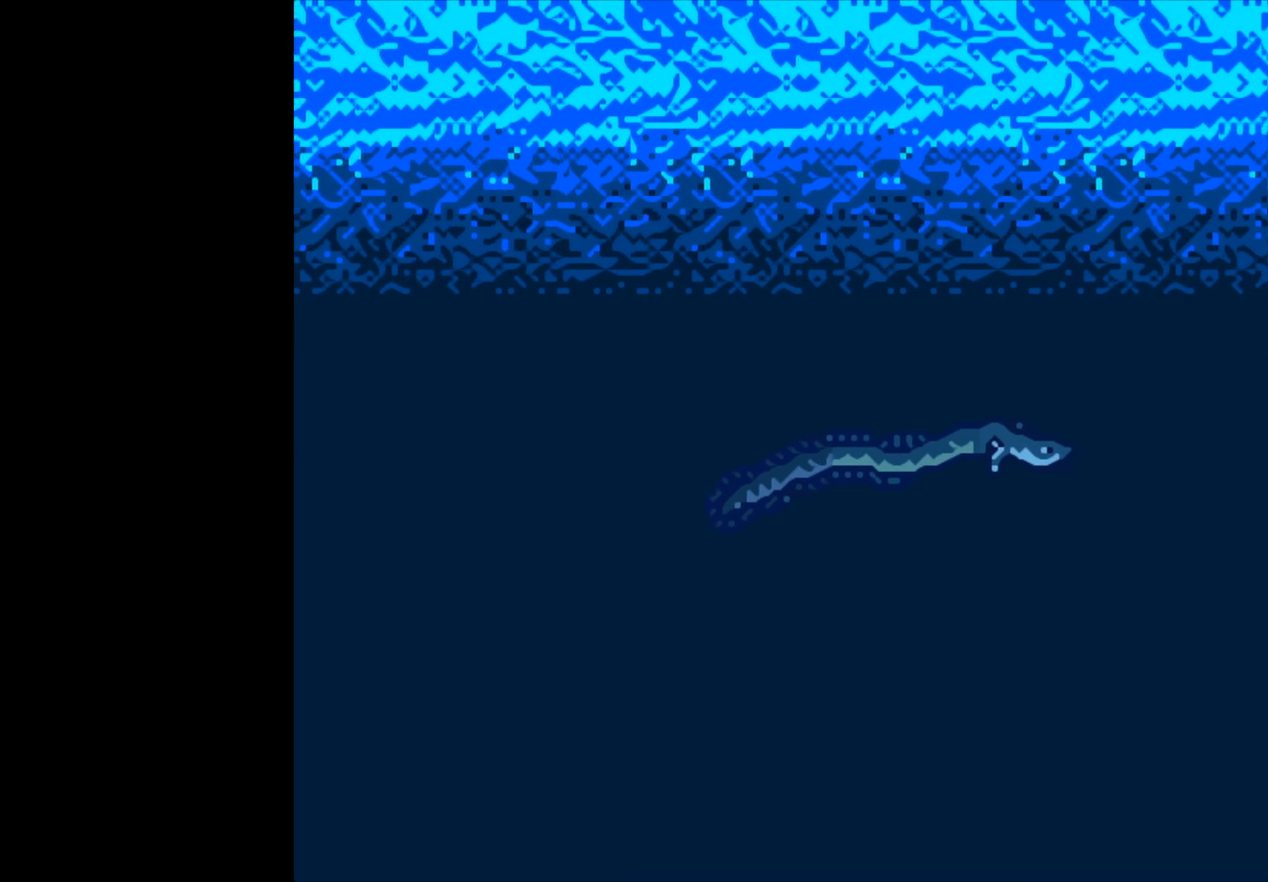
{"buttons": ["B"], "left_stick": "center", "right_stick": "center", "events": []}
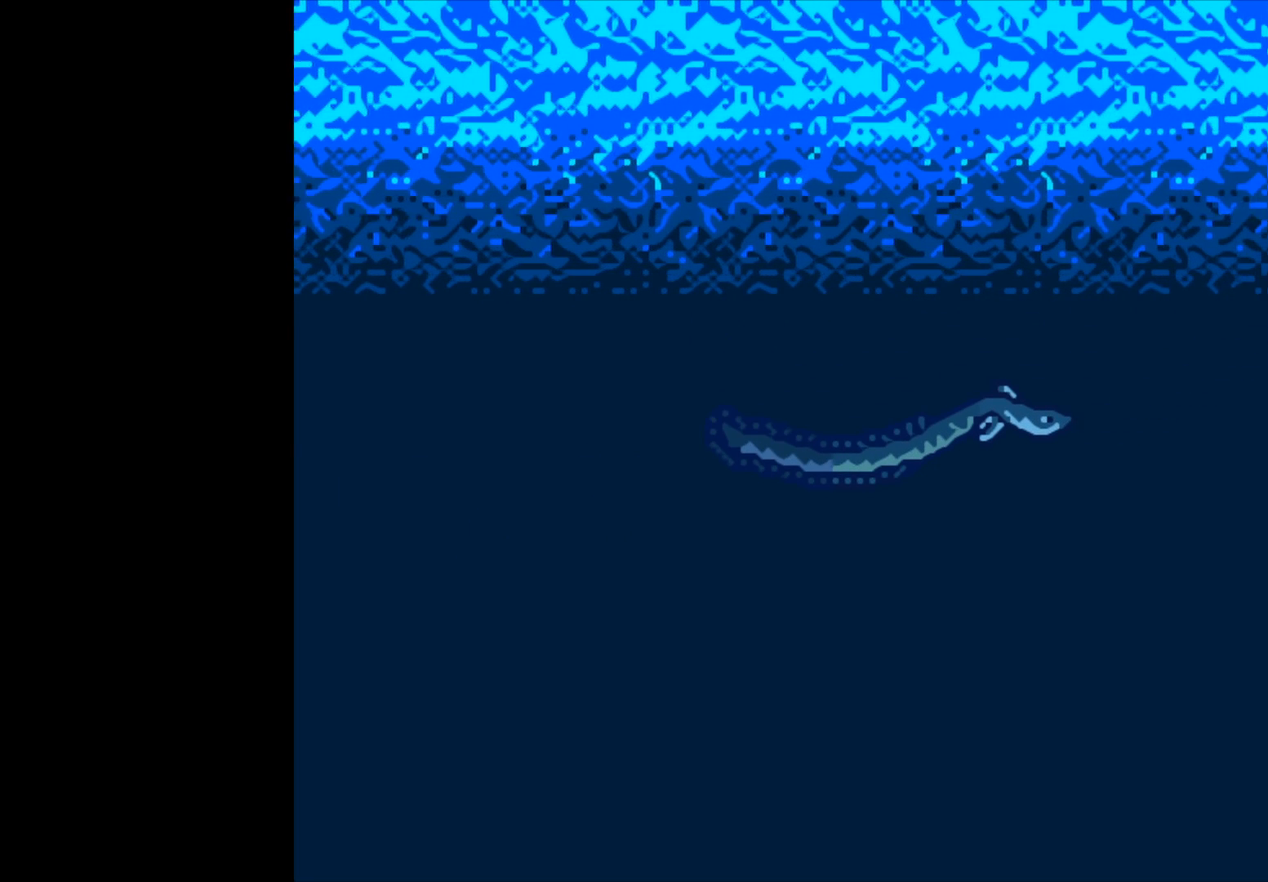
{"buttons": ["B"], "left_stick": "center", "right_stick": "center", "events": []}
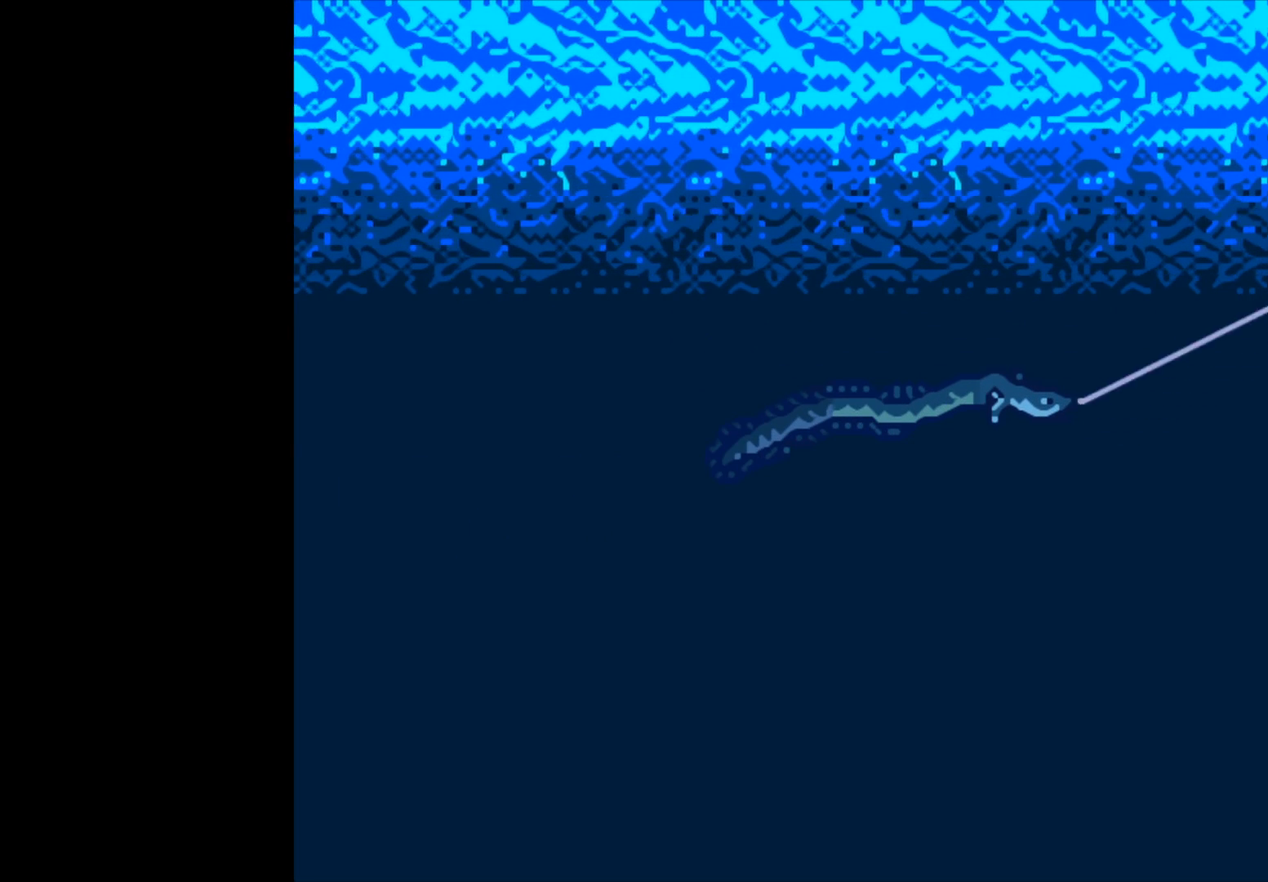
{"buttons": ["B"], "left_stick": "center", "right_stick": "center", "events": []}
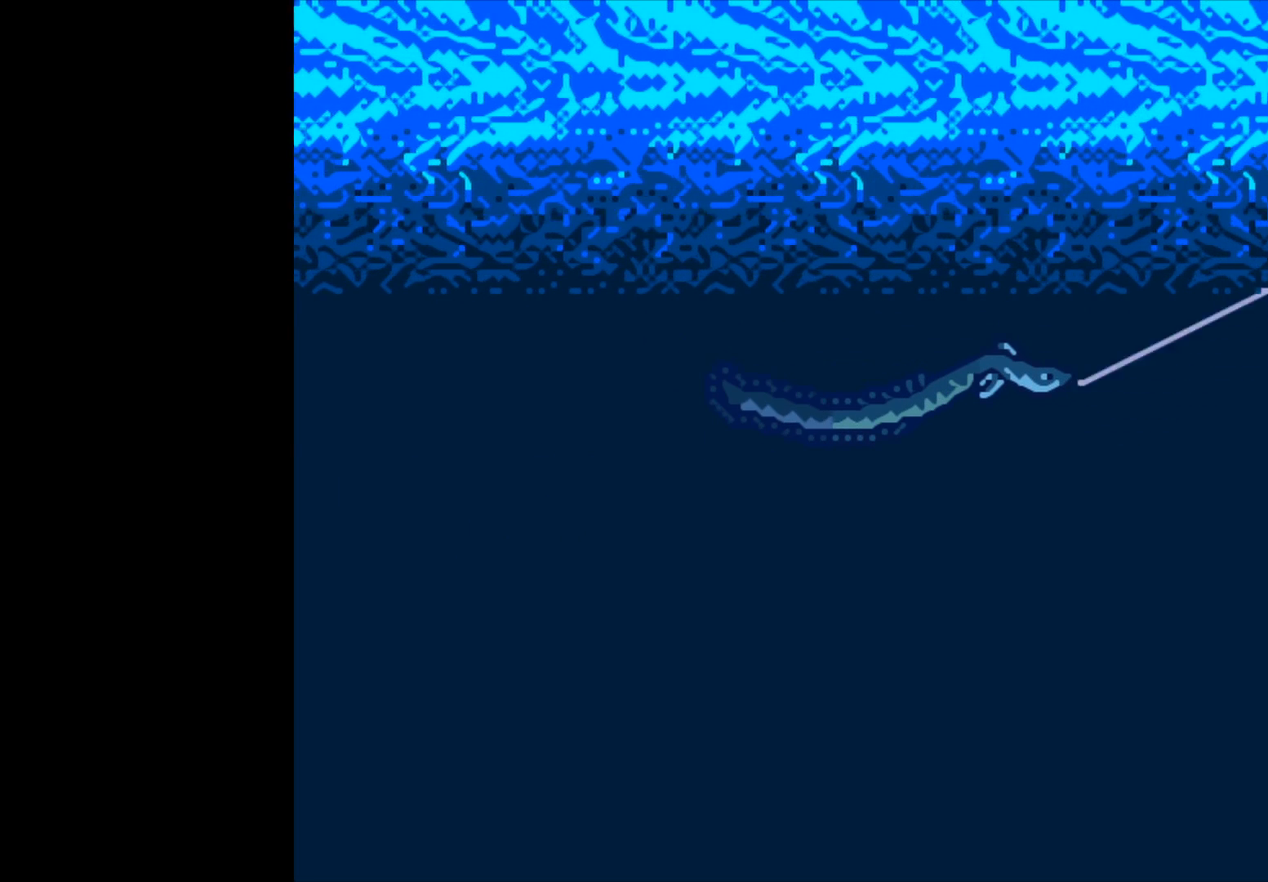
{"buttons": ["B"], "left_stick": "center", "right_stick": "center", "events": []}
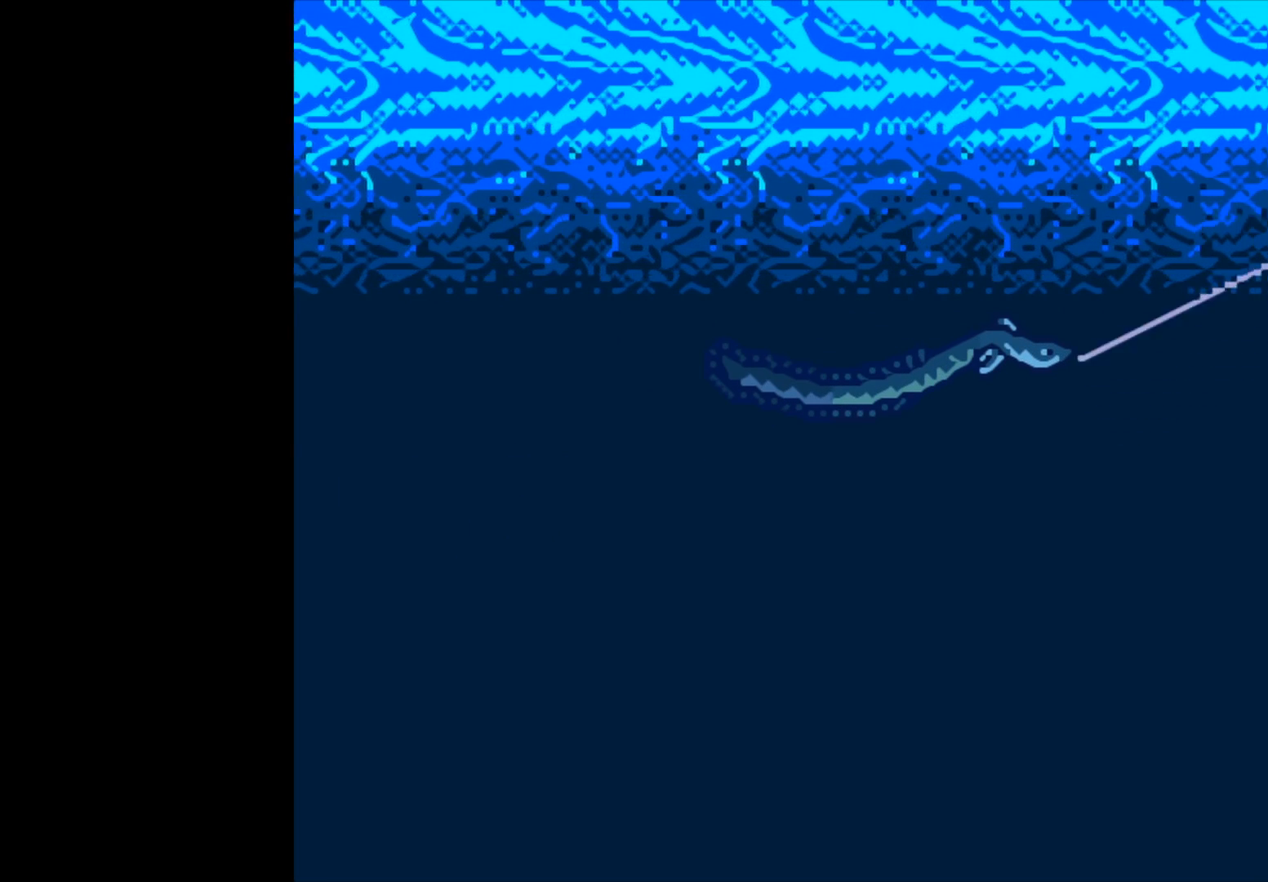
{"buttons": ["B"], "left_stick": "center", "right_stick": "center", "events": []}
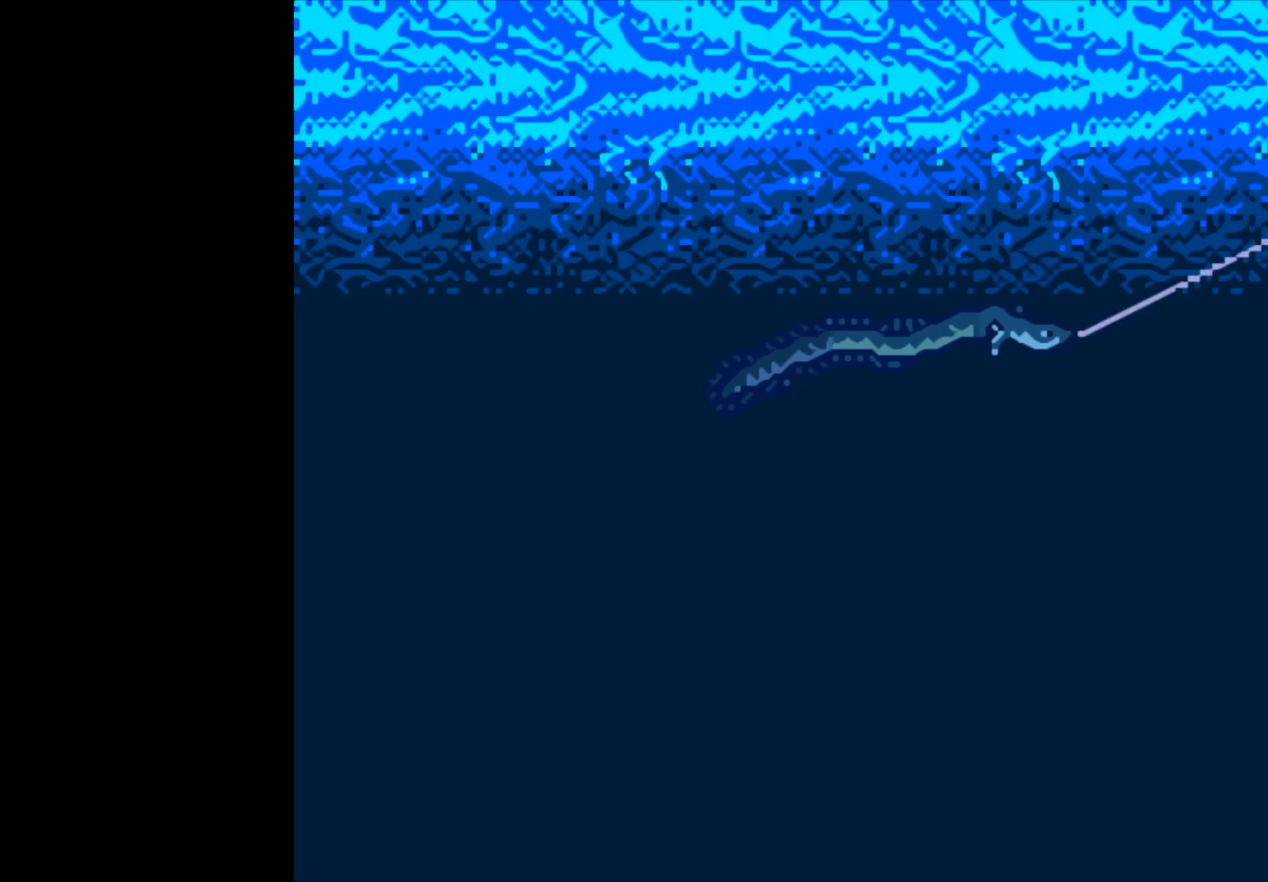
{"buttons": ["B"], "left_stick": "center", "right_stick": "center", "events": []}
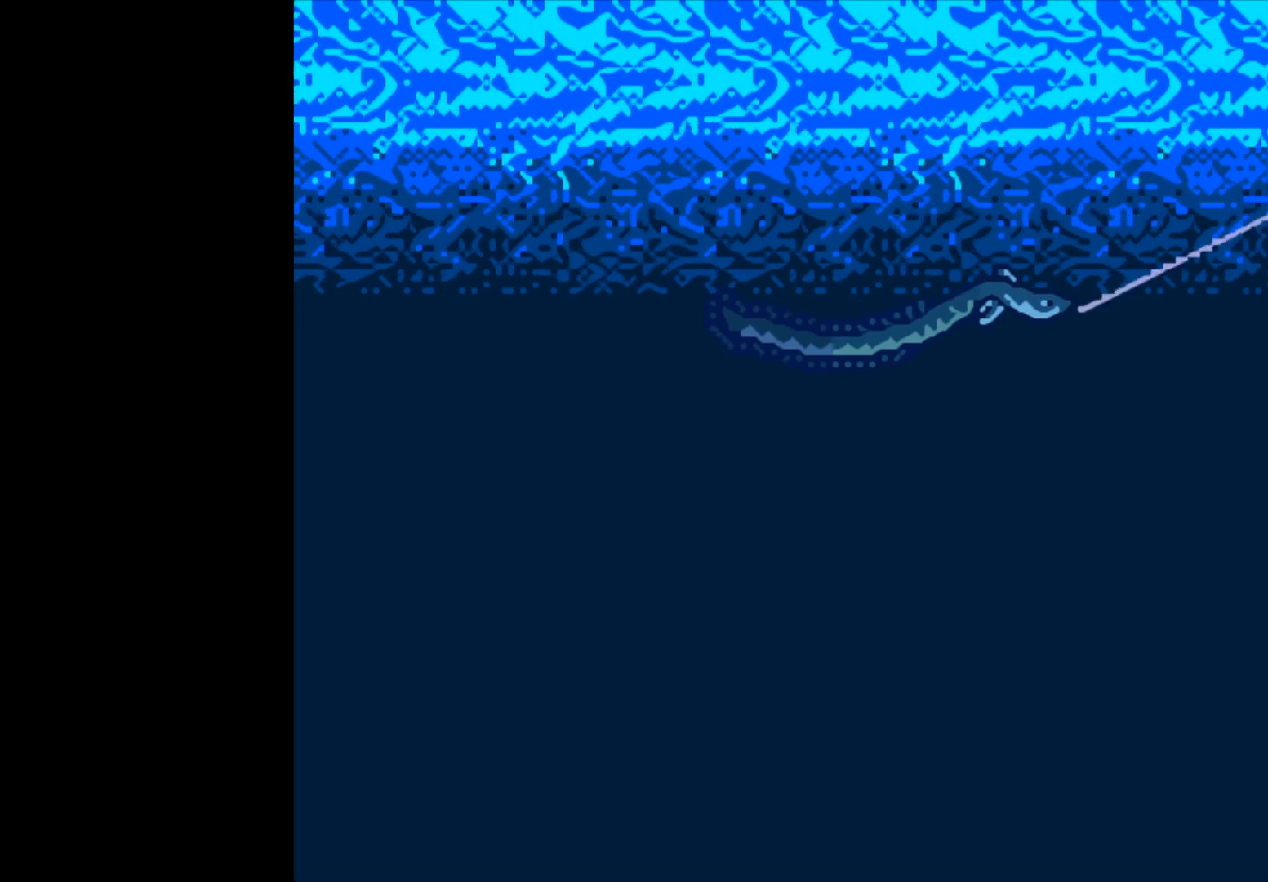
{"buttons": ["B"], "left_stick": "center", "right_stick": "center", "events": []}
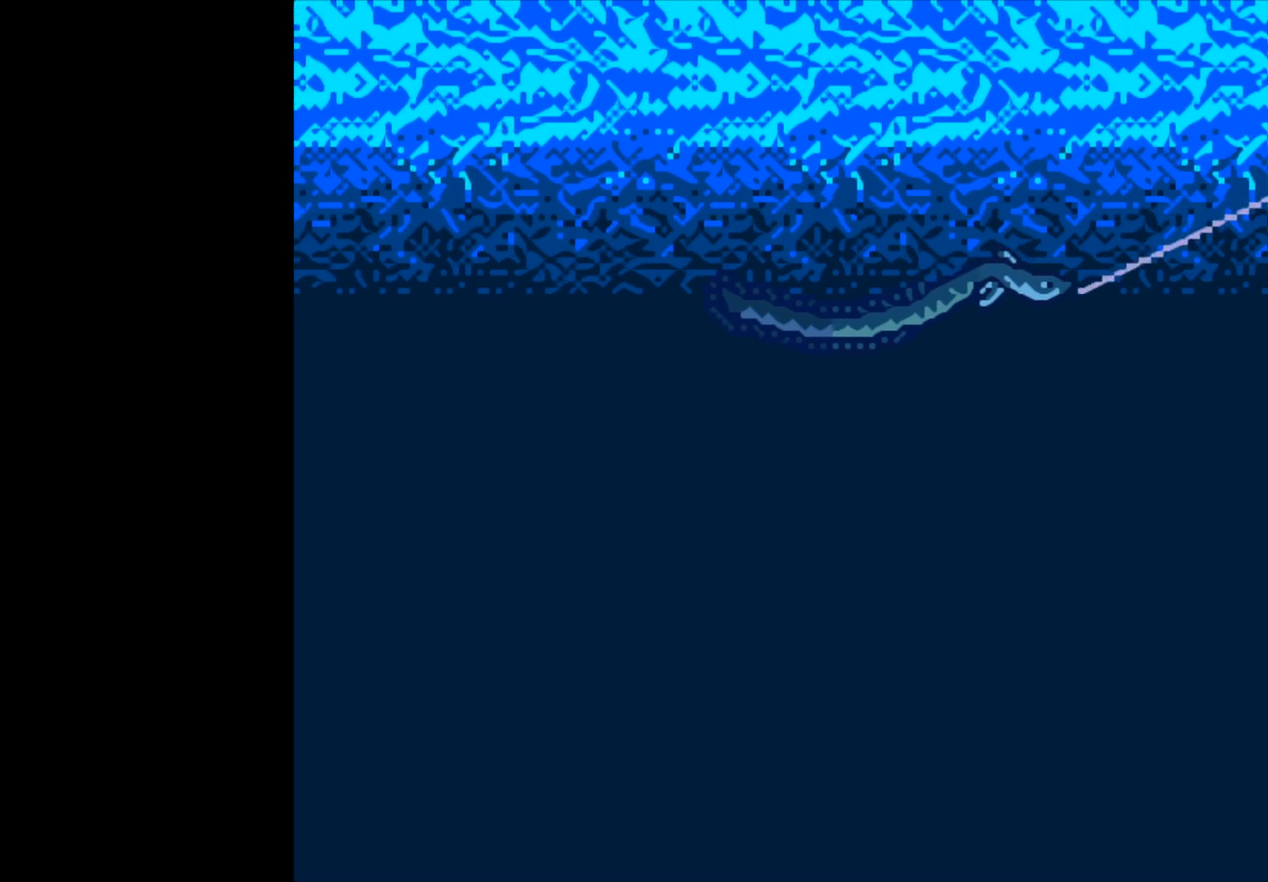
{"buttons": ["B"], "left_stick": "center", "right_stick": "center", "events": []}
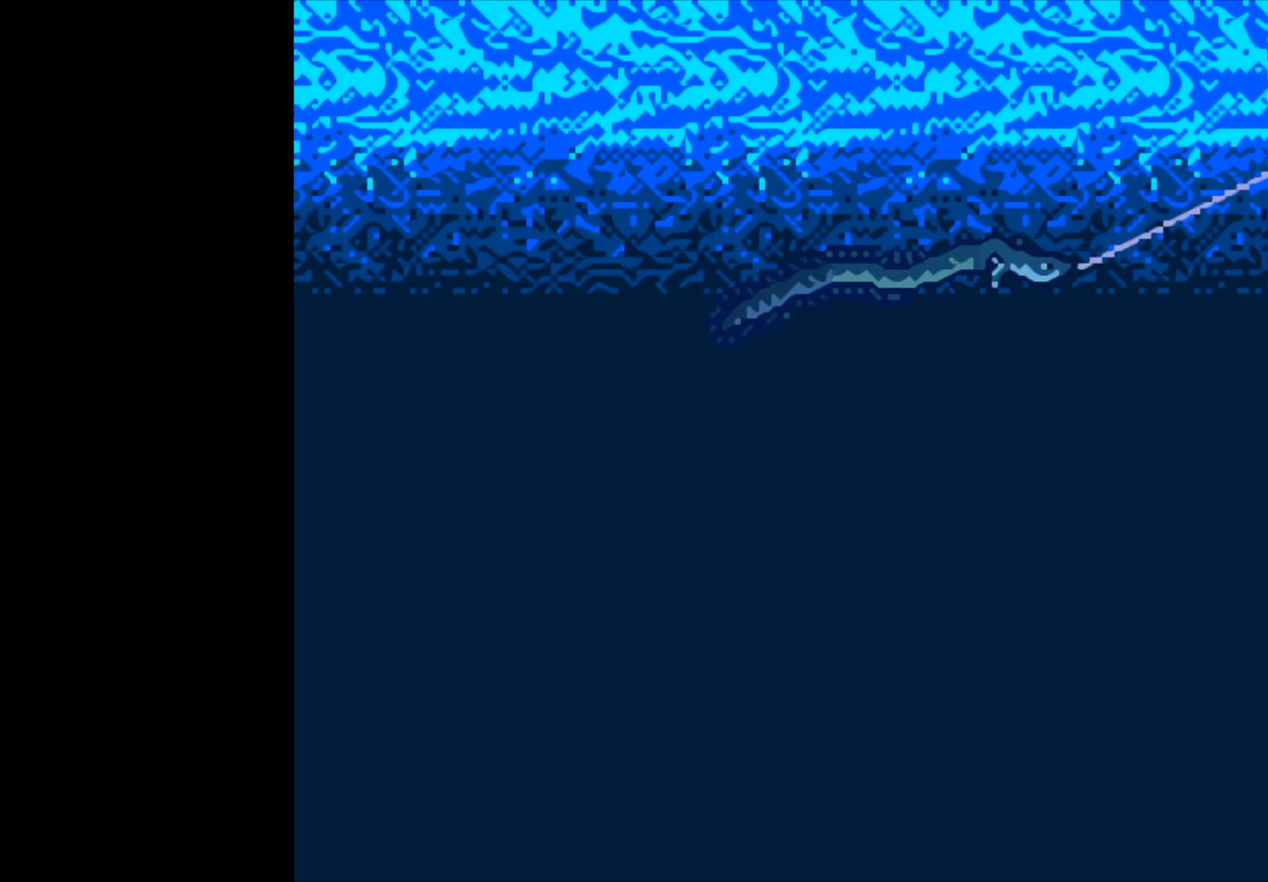
{"buttons": ["B"], "left_stick": "center", "right_stick": "center", "events": []}
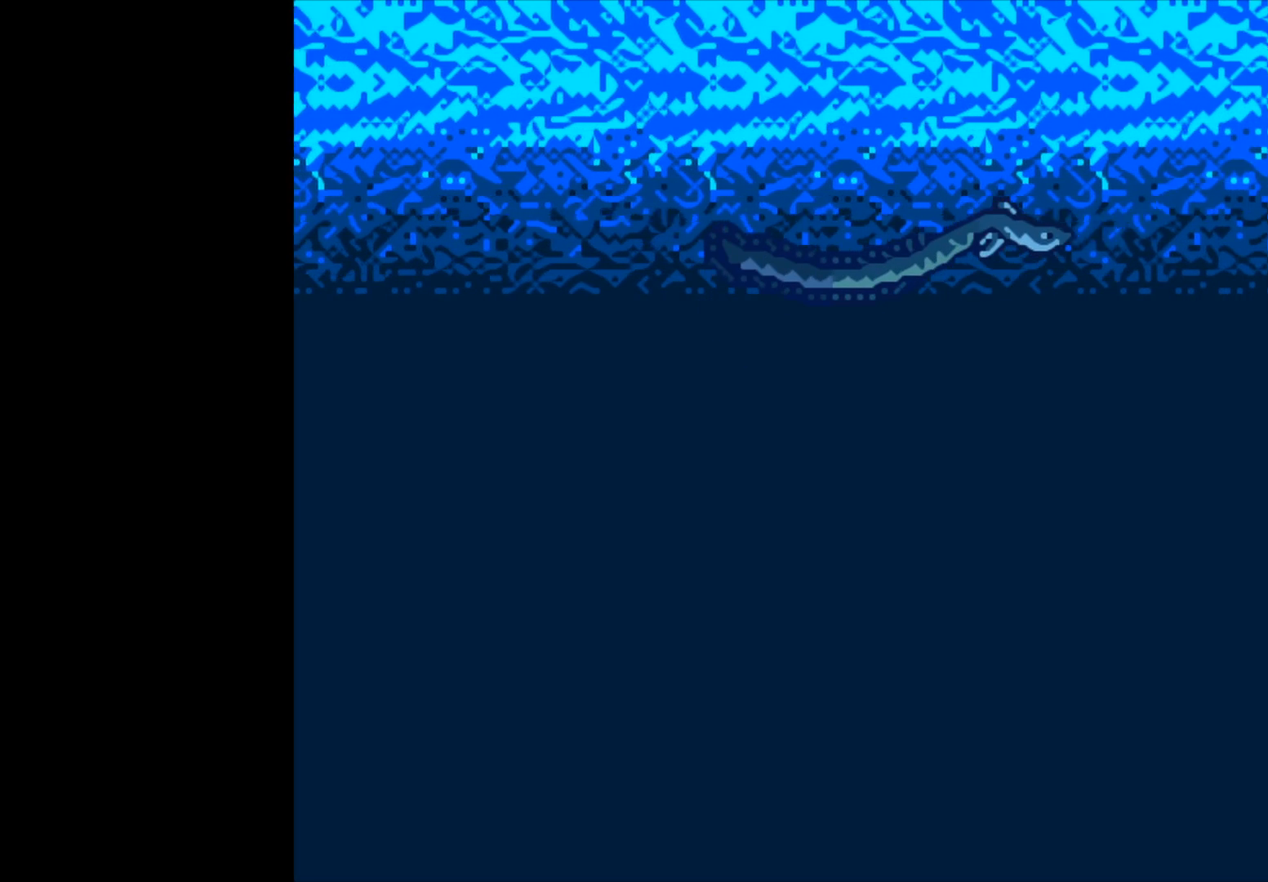
{"buttons": ["B"], "left_stick": "center", "right_stick": "center", "events": []}
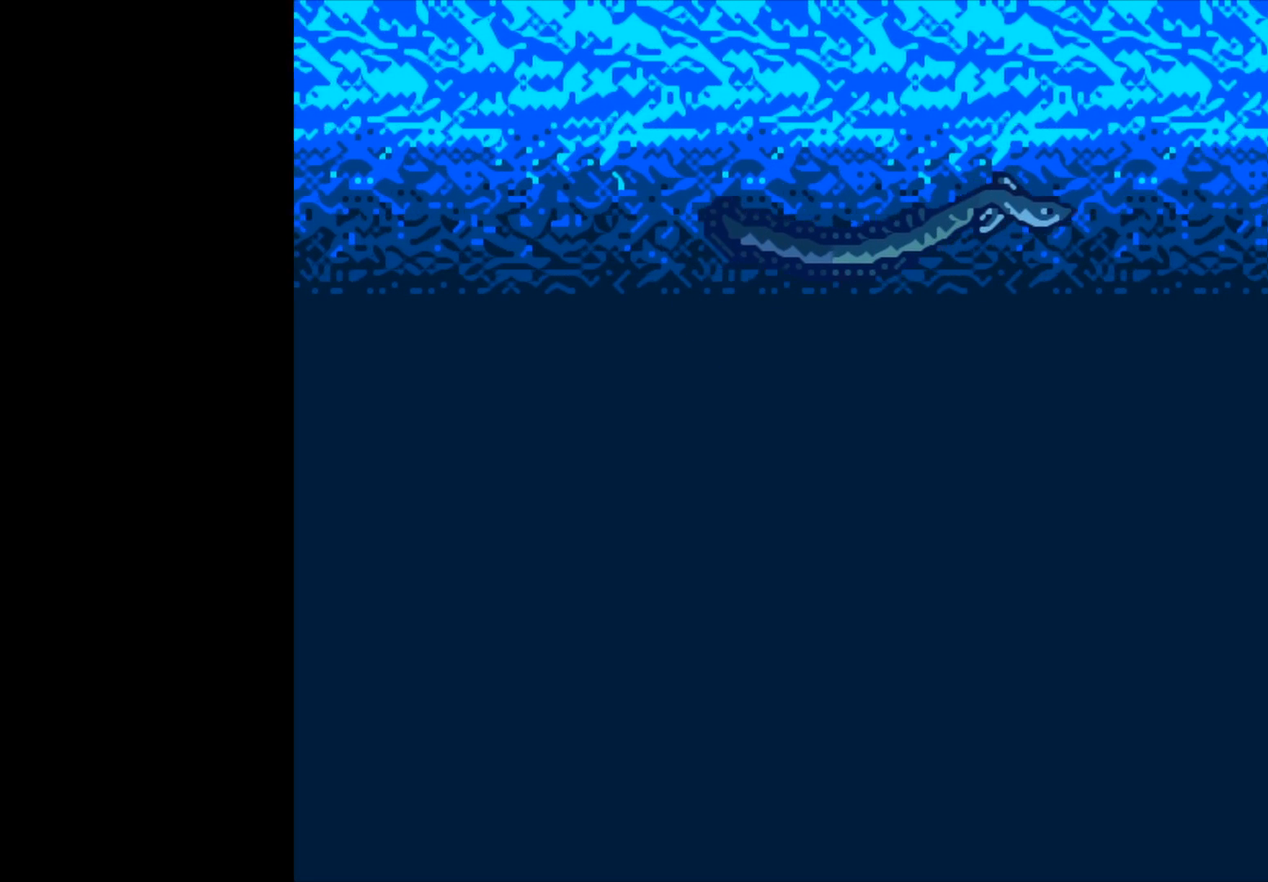
{"buttons": ["B"], "left_stick": "center", "right_stick": "center", "events": []}
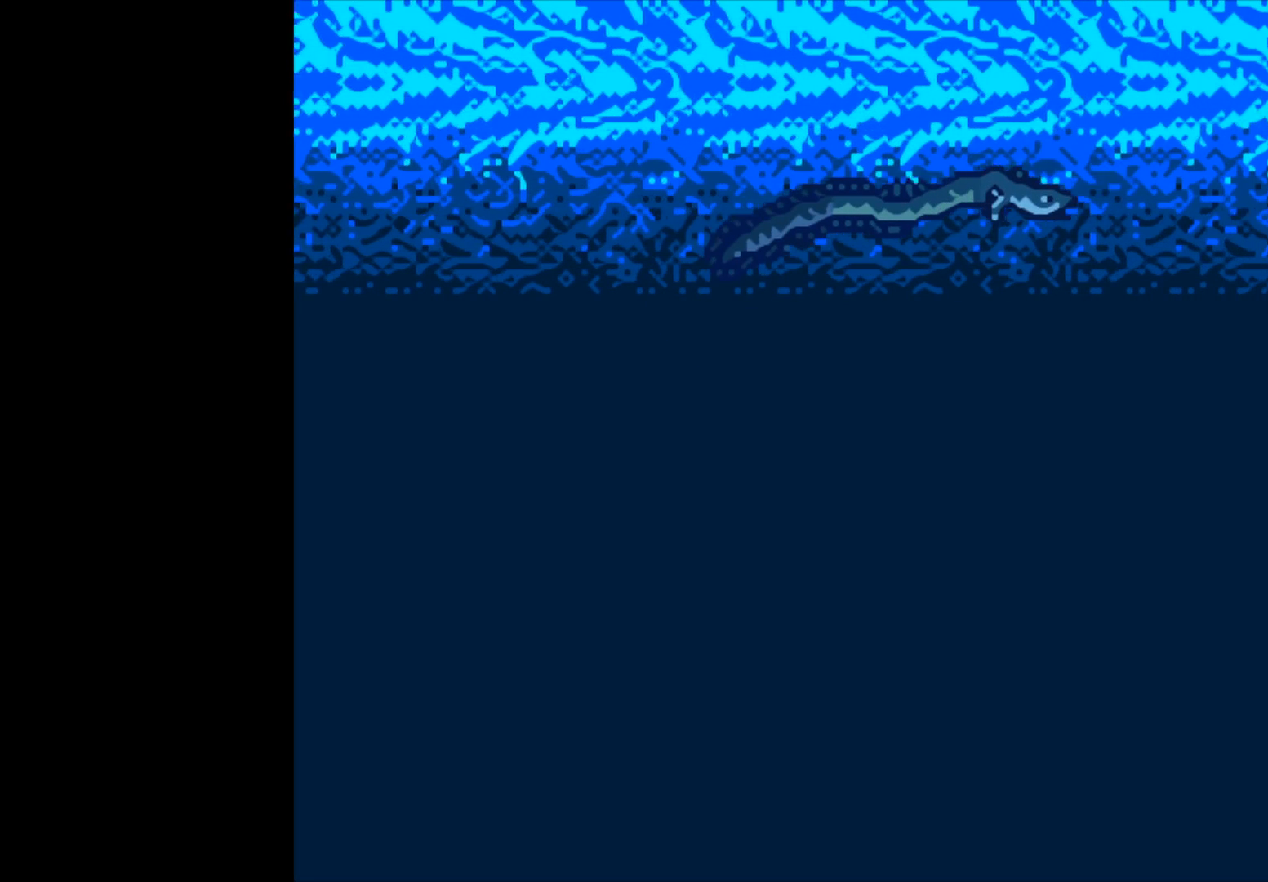
{"buttons": ["B"], "left_stick": "center", "right_stick": "center", "events": []}
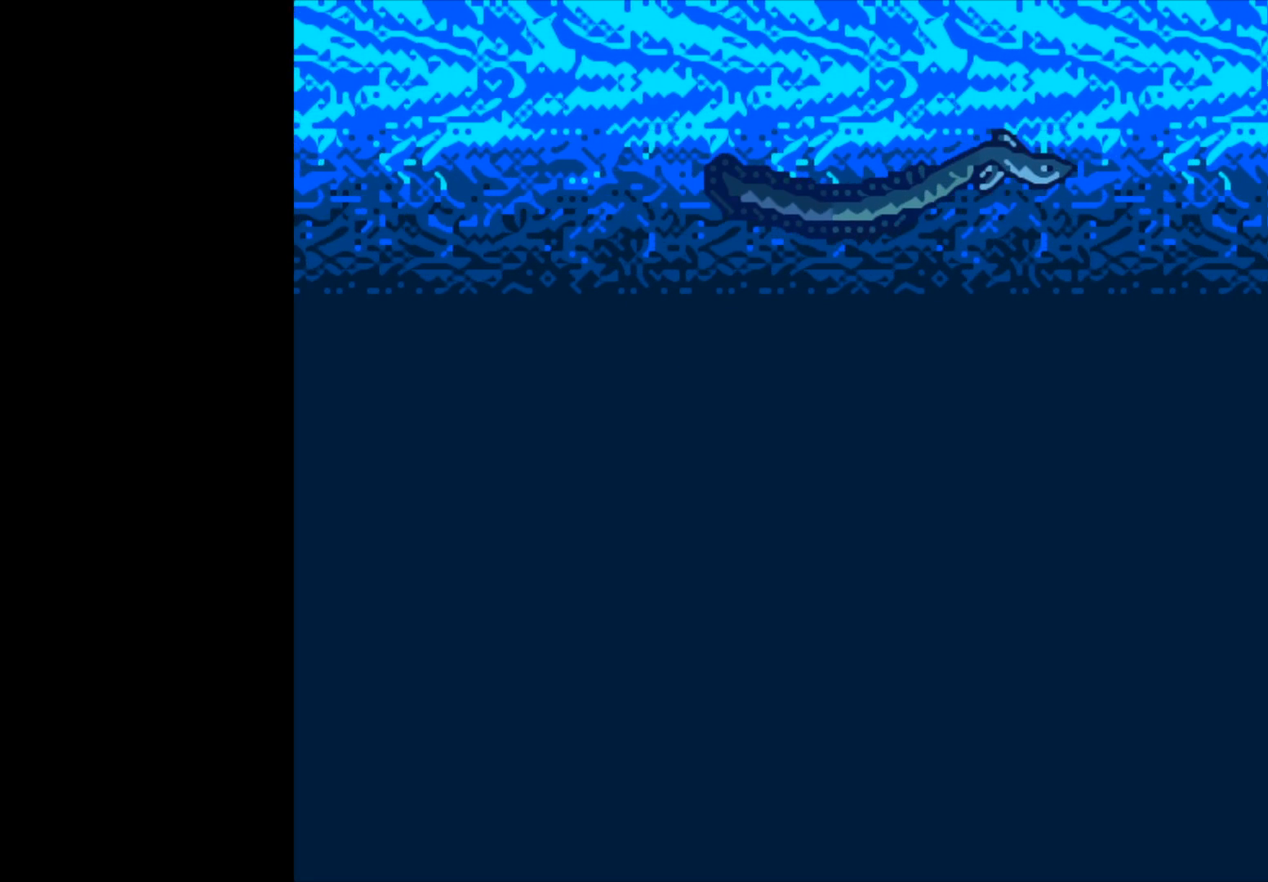
{"buttons": ["B"], "left_stick": "center", "right_stick": "center", "events": []}
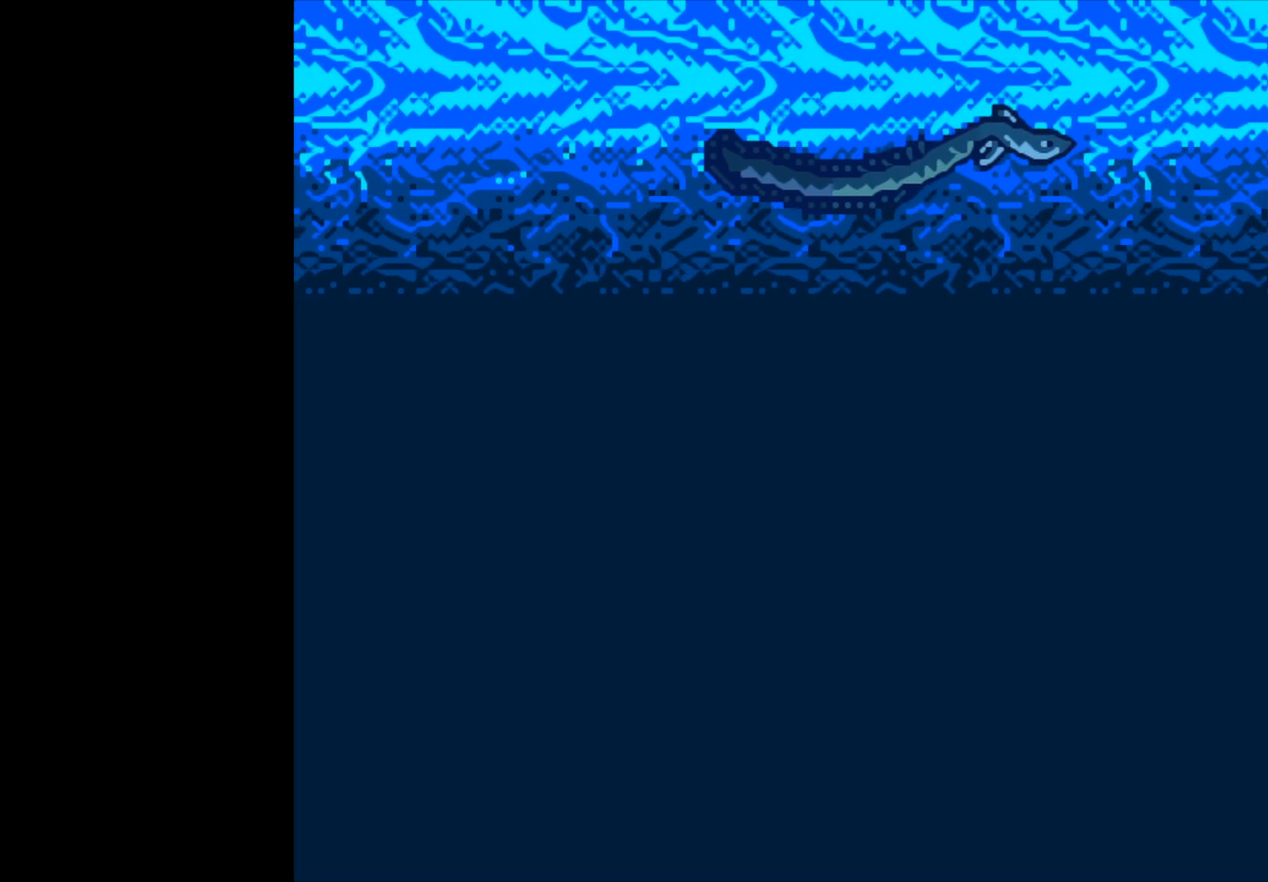
{"buttons": ["B"], "left_stick": "center", "right_stick": "center", "events": []}
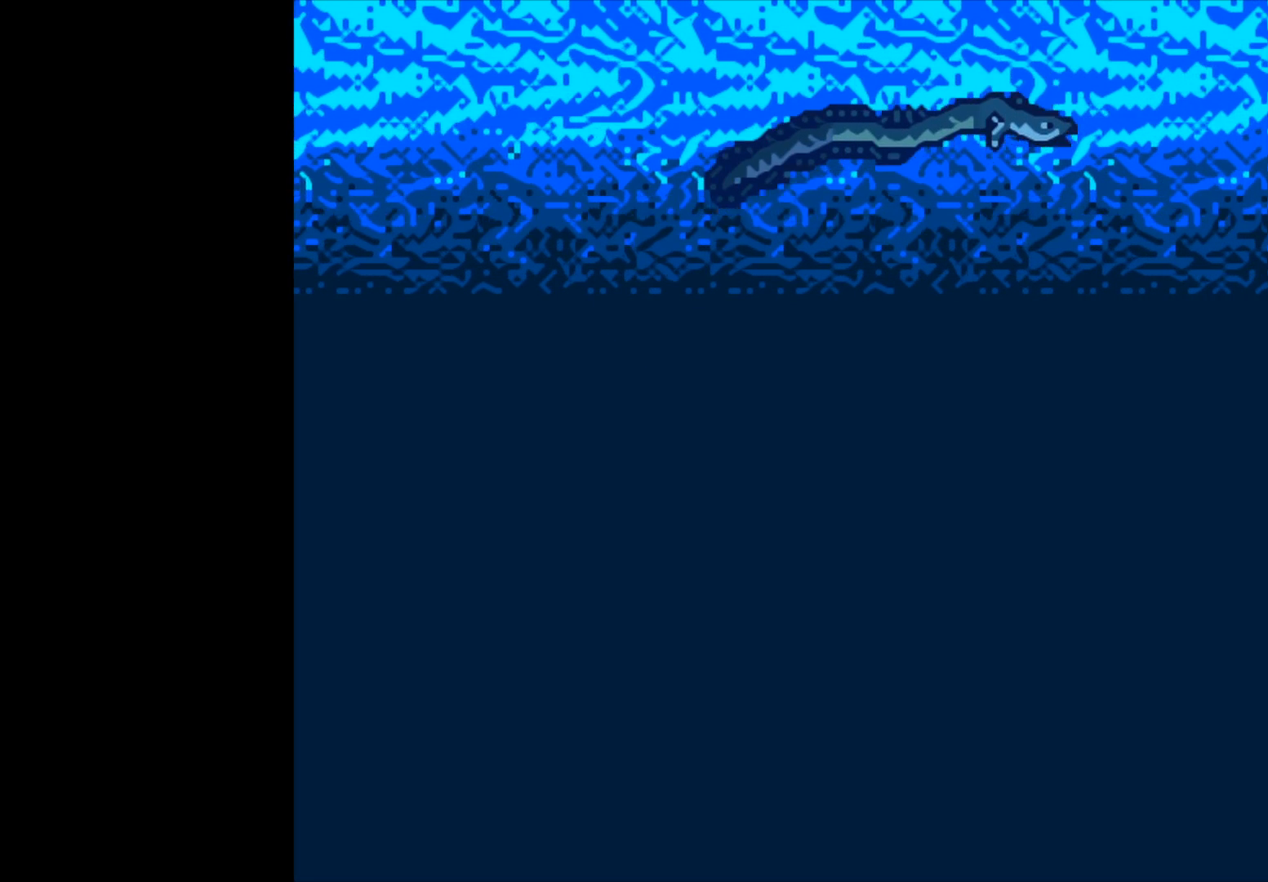
{"buttons": ["B"], "left_stick": "center", "right_stick": "center", "events": []}
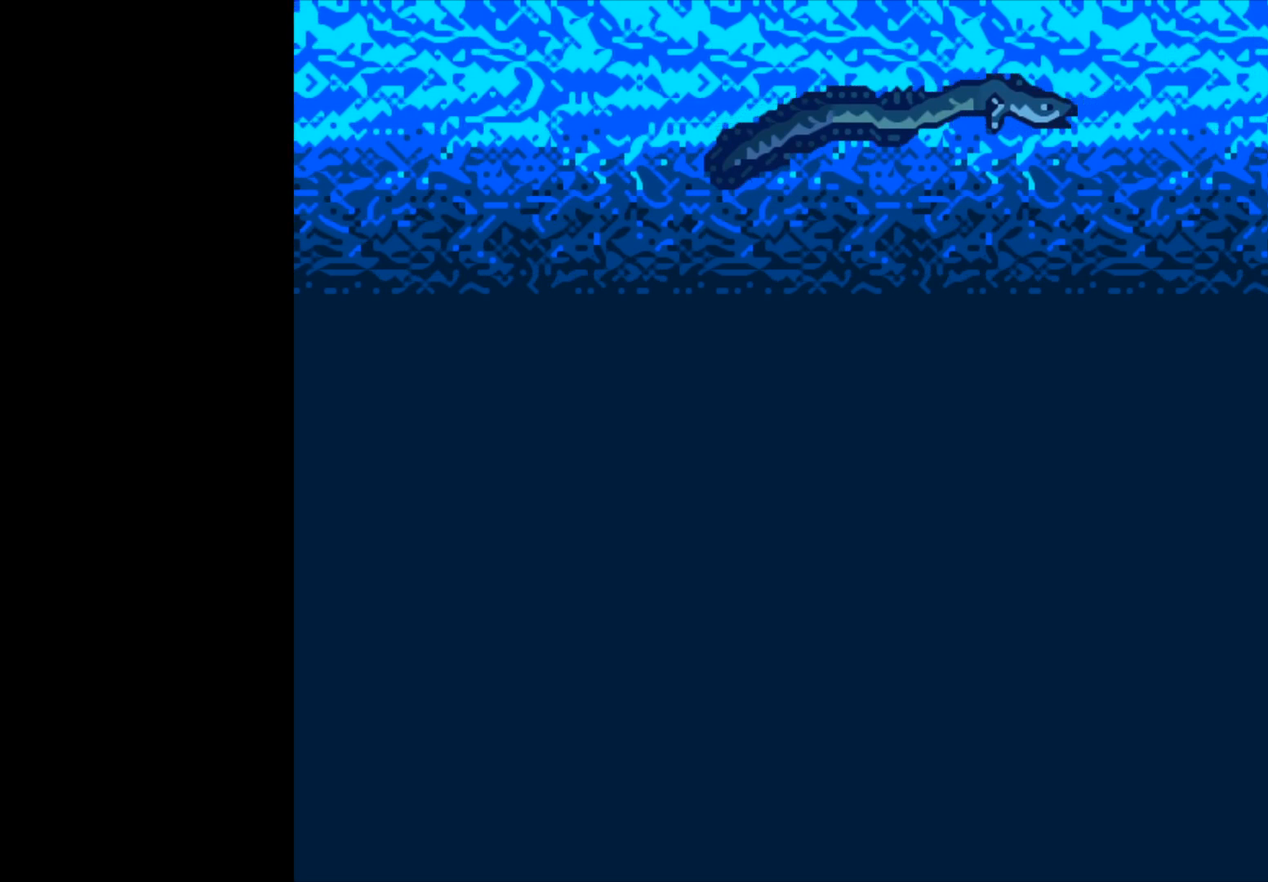
{"buttons": ["B"], "left_stick": "center", "right_stick": "center", "events": []}
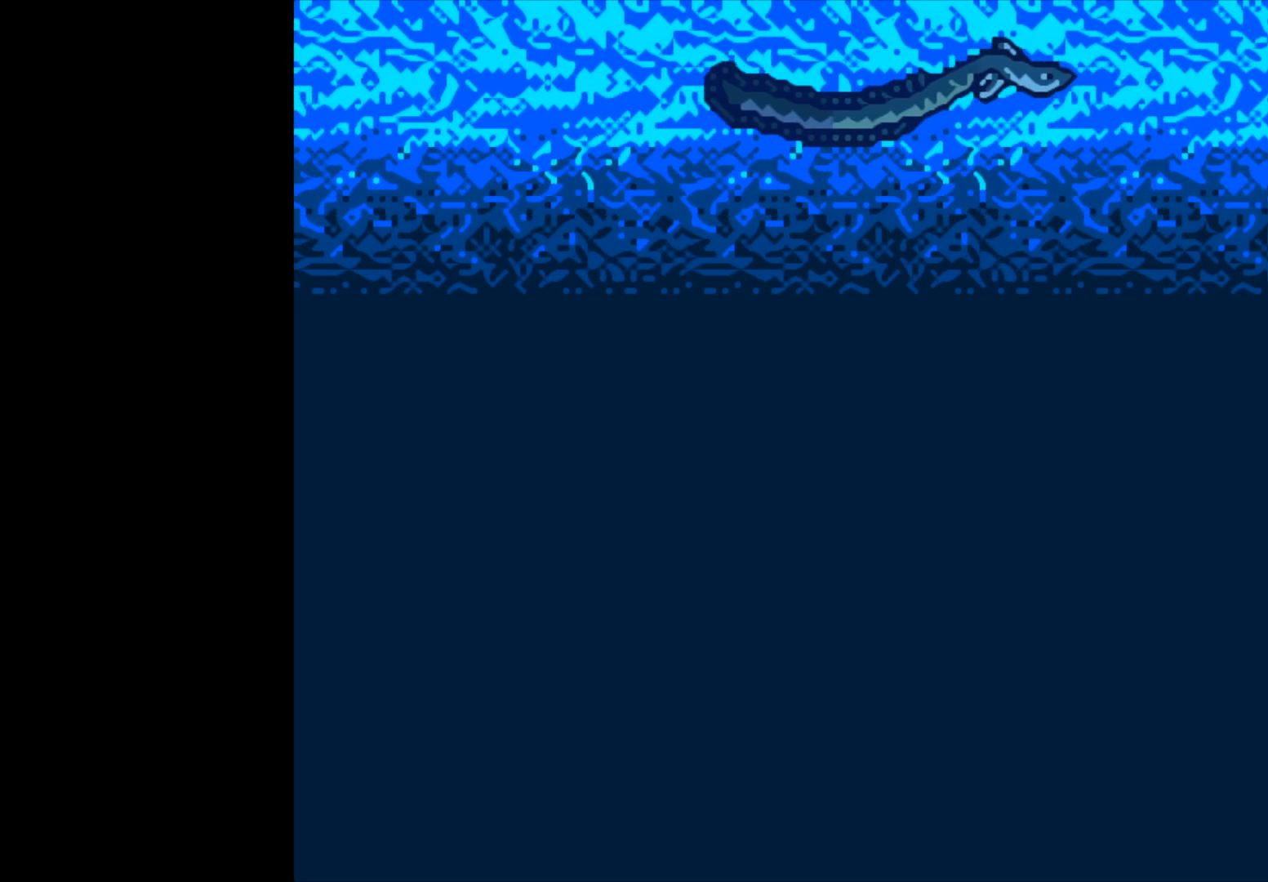
{"buttons": ["B"], "left_stick": "center", "right_stick": "center", "events": []}
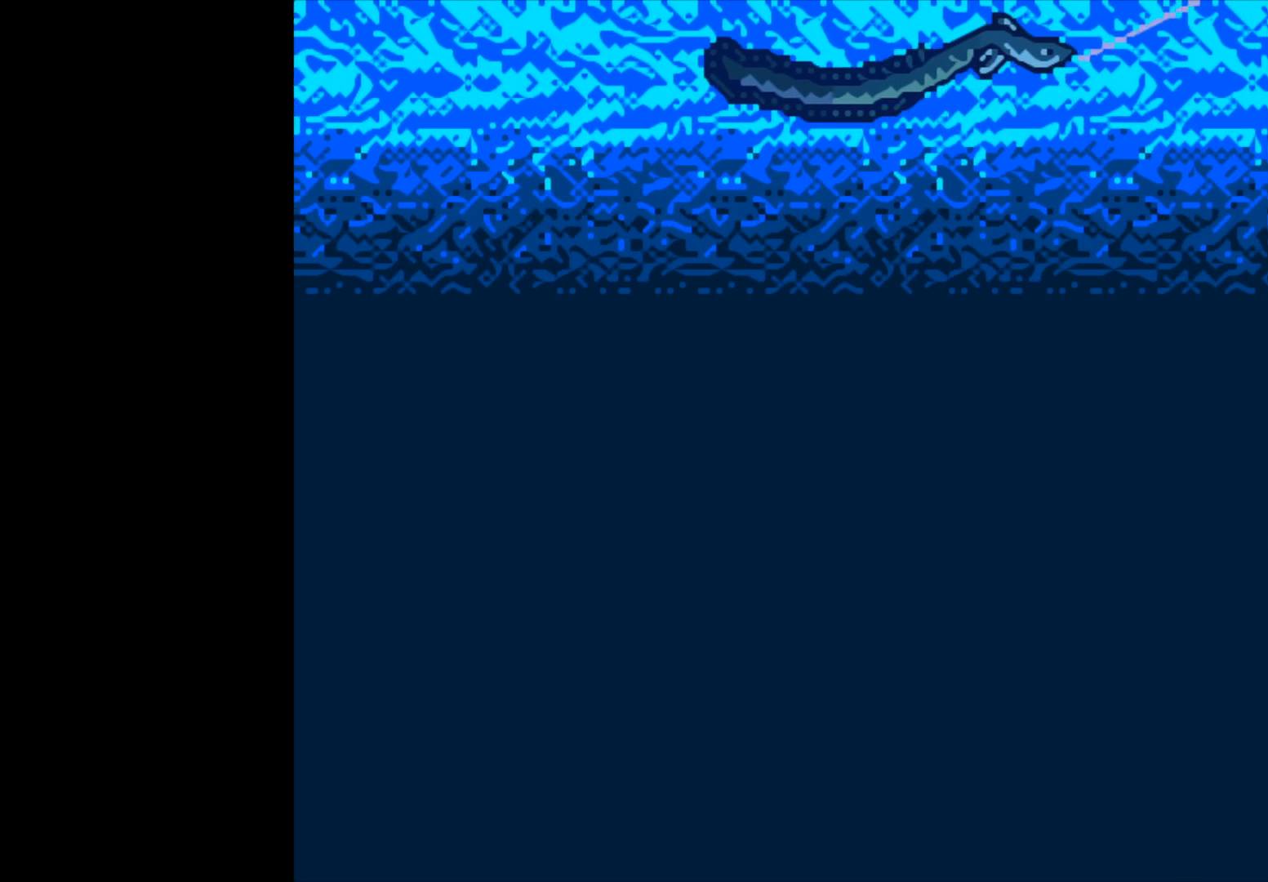
{"buttons": ["B"], "left_stick": "center", "right_stick": "center", "events": []}
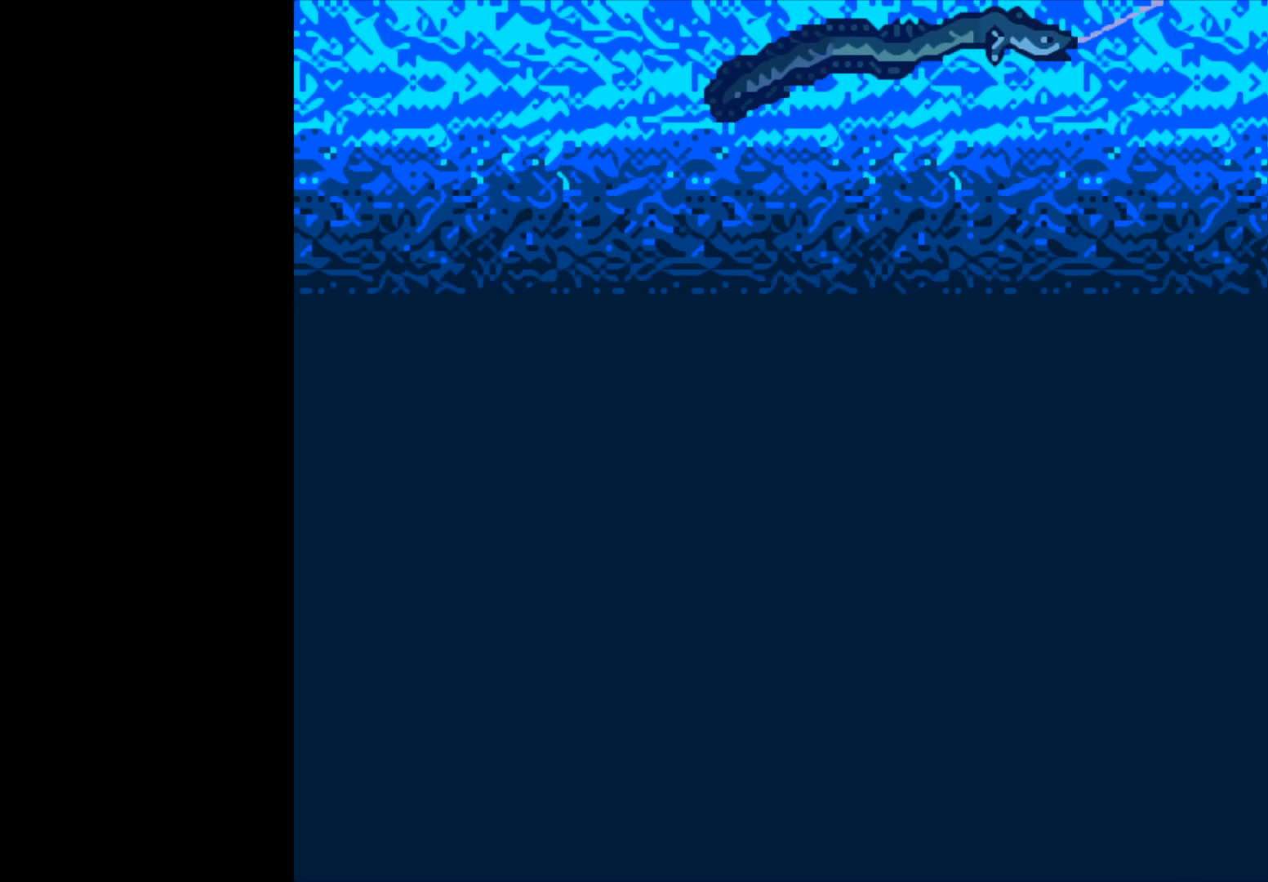
{"buttons": ["B"], "left_stick": "center", "right_stick": "center", "events": []}
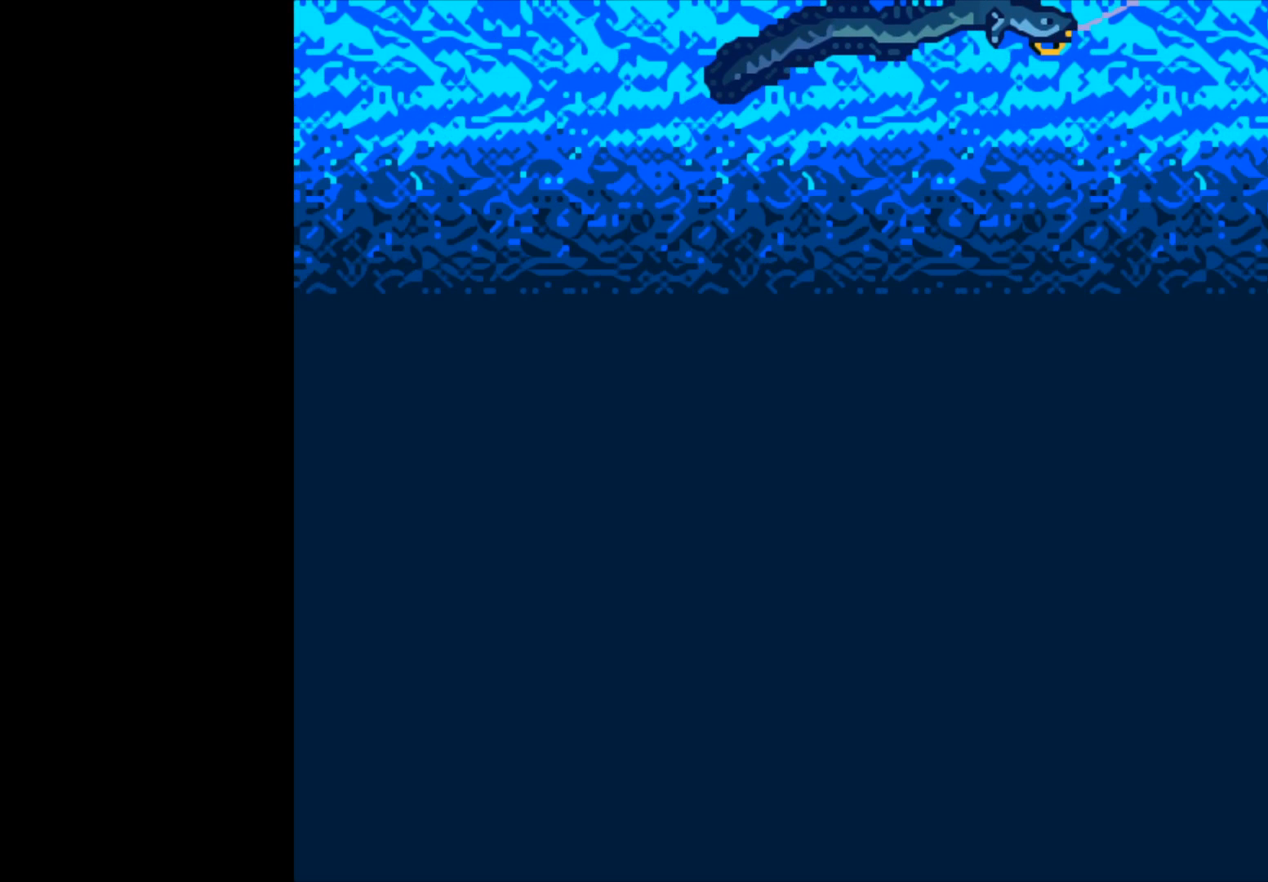
{"buttons": [], "left_stick": "center", "right_stick": "center", "events": [[150, "B", "up"]]}
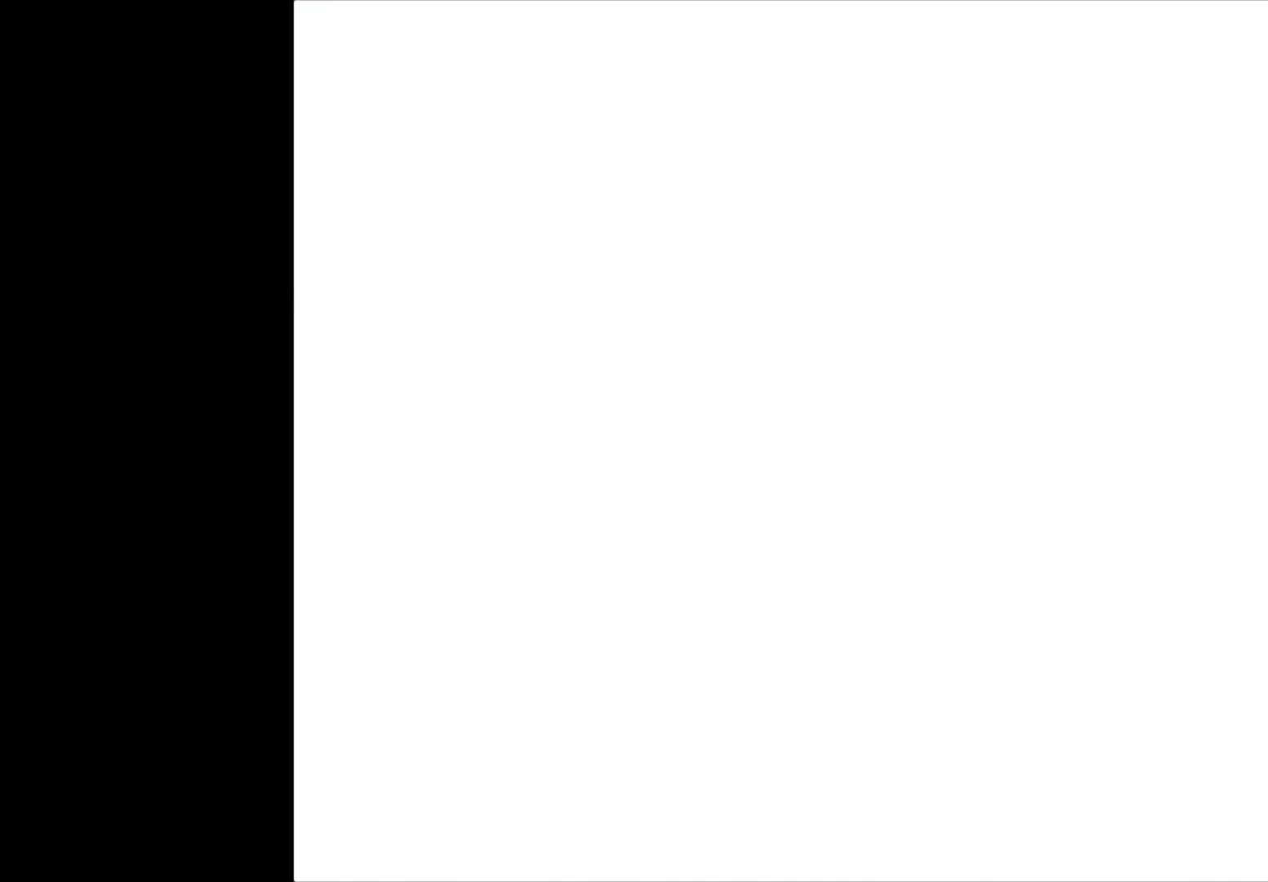
{"buttons": ["A"], "left_stick": "center", "right_stick": "center", "events": [[150, "A", "down"]]}